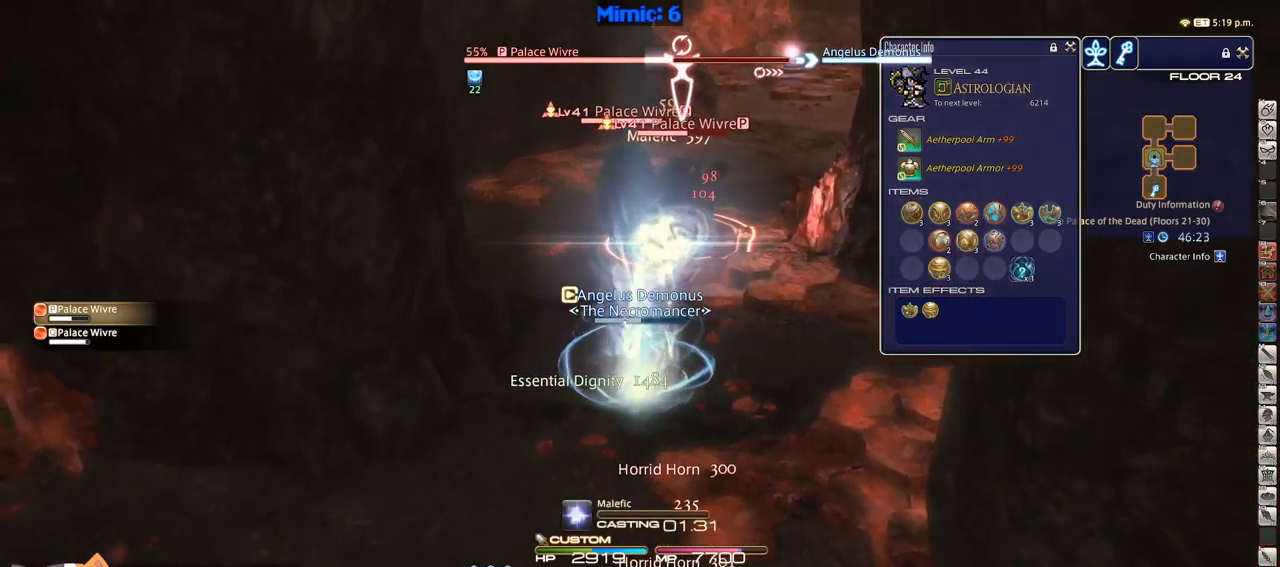
Gameplay with keyboard; each line is a JSON object with the keys held at the frame after it. "events" lists presses ("down") and releases ("up") of ".", "/", "0", "1", "2", "3", "4", "5", "6", "7", "8", "9", "a", "alt_l", "alt_r", "b", "backslash", "backspace", "c", "caps_lock", "comma", "ctrl_l", "ctrl_r", "d", "down", "e", "equals", "escape", "f", "f1", "f10", "f11", "f12", "f2", "f3", "f4", "f5", "f6", "f7", "f8", "f9", "g", "h", "i", "j", "k", "l", "lbracket", "left", "m", "minus", "n", "o", "p", "q", "quote", "r", "rbracket", "return", "right", "s", "semicolon", "shift_l", "shift_r", "space", "super", "t", "tab", "tilde", "u", "up", "v", "w", "x", "y" and "z" between this image and that frame as [ms after this image, input, new state], when the widget could be followed in between. No other keys are recorded. Mouse input is not recorded.
{"keys": [], "events": [[50, "1", "up"], [50, "rbracket", "down"], [100, "rbracket", "up"], [266, "q", "down"], [366, "q", "up"], [366, "return", "down"], [466, "return", "up"]]}
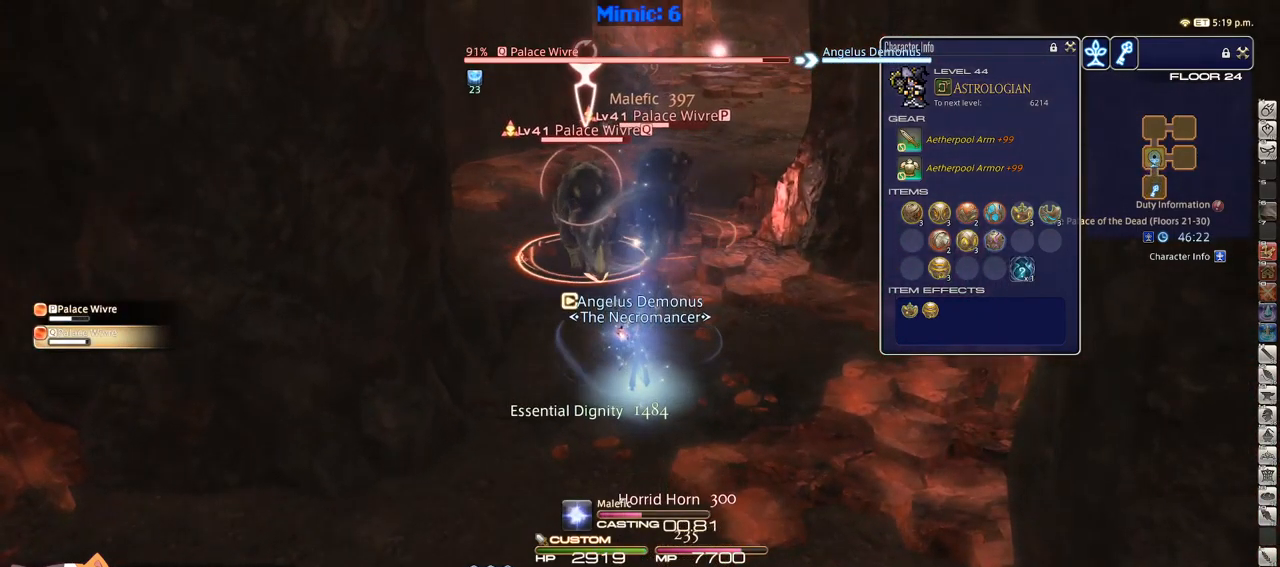
{"keys": ["s"], "events": [[50, "return", "down"], [150, "return", "up"], [333, "p", "down"], [383, "p", "up"], [483, "s", "down"]]}
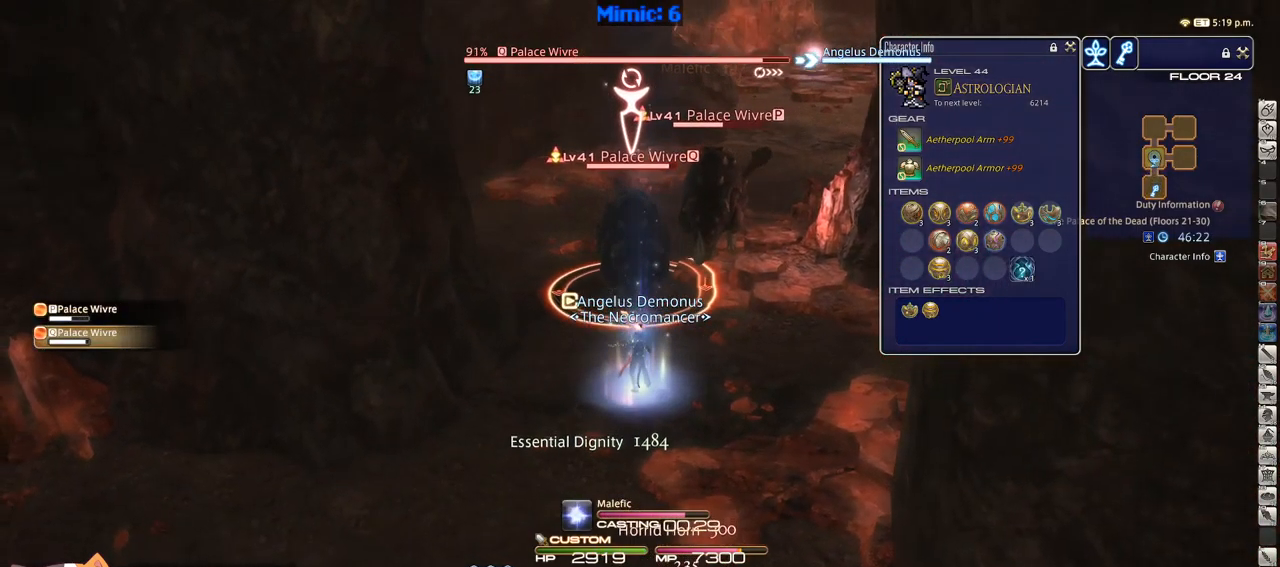
{"keys": ["s"], "events": [[16, "return", "down"], [116, "return", "up"], [216, "return", "down"], [250, "return", "up"], [350, "return", "down"], [450, "return", "up"]]}
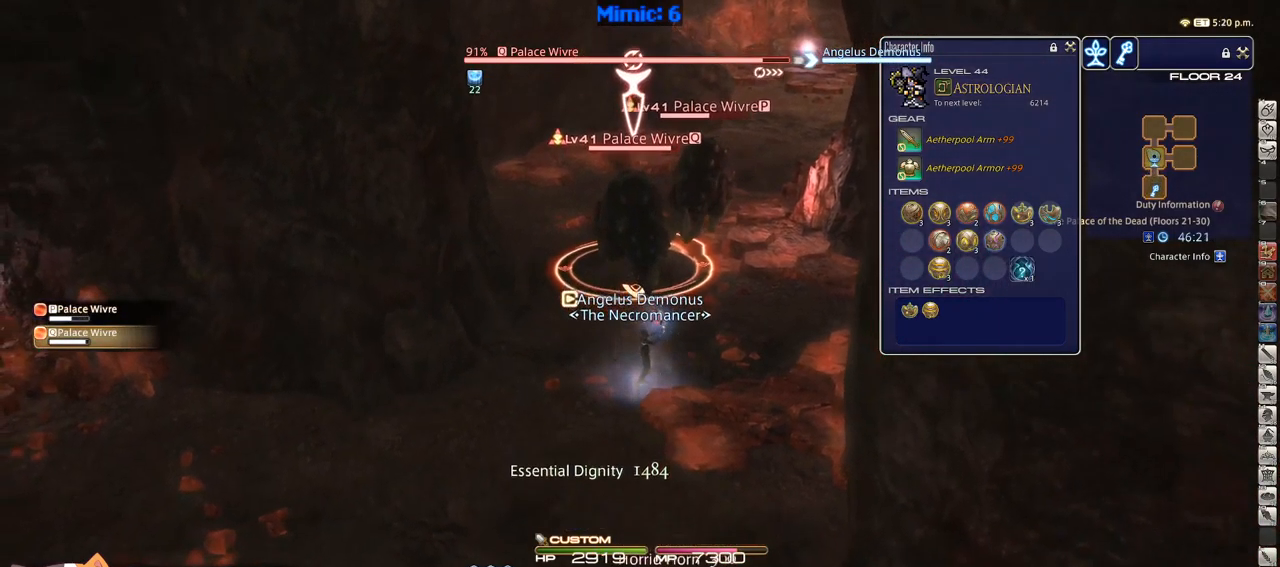
{"keys": [], "events": [[33, "return", "down"], [83, "return", "up"], [366, "s", "up"], [416, "1", "down"], [466, "1", "up"]]}
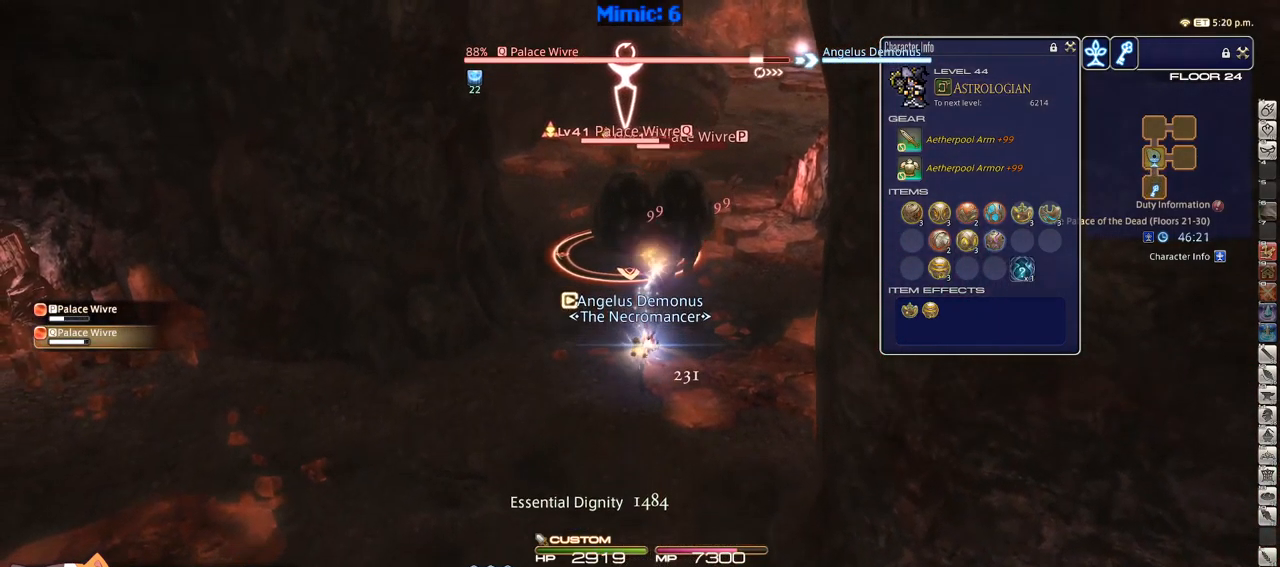
{"keys": [], "events": [[16, "1", "down"], [50, "1", "up"], [150, "1", "down"], [250, "1", "up"], [283, "rbracket", "down"], [333, "rbracket", "up"]]}
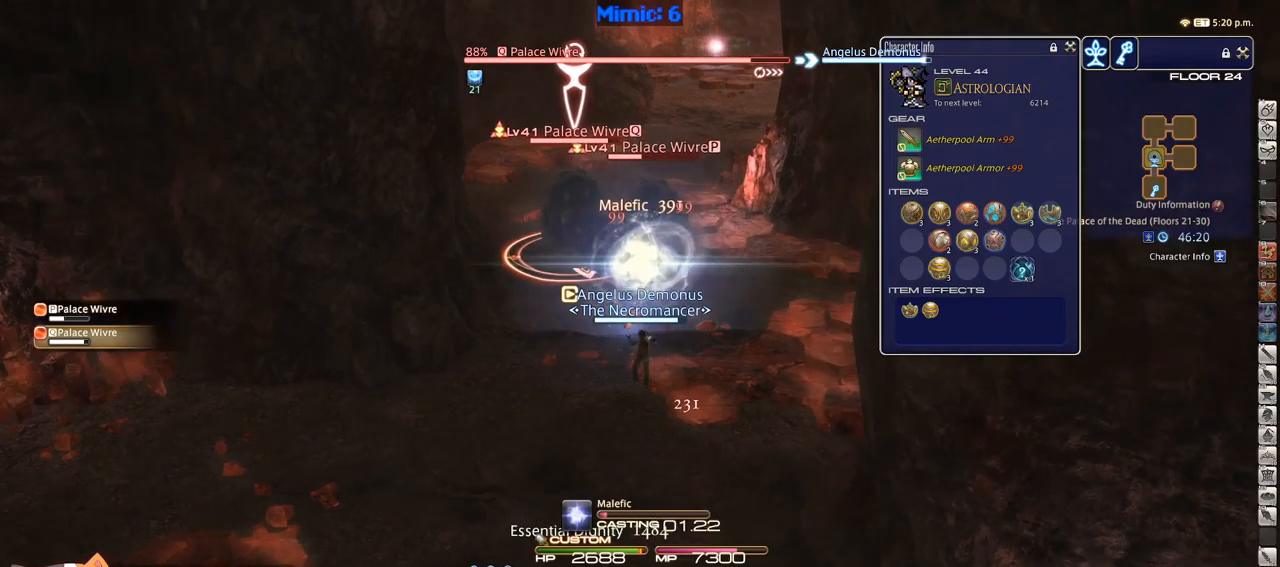
{"keys": [], "events": []}
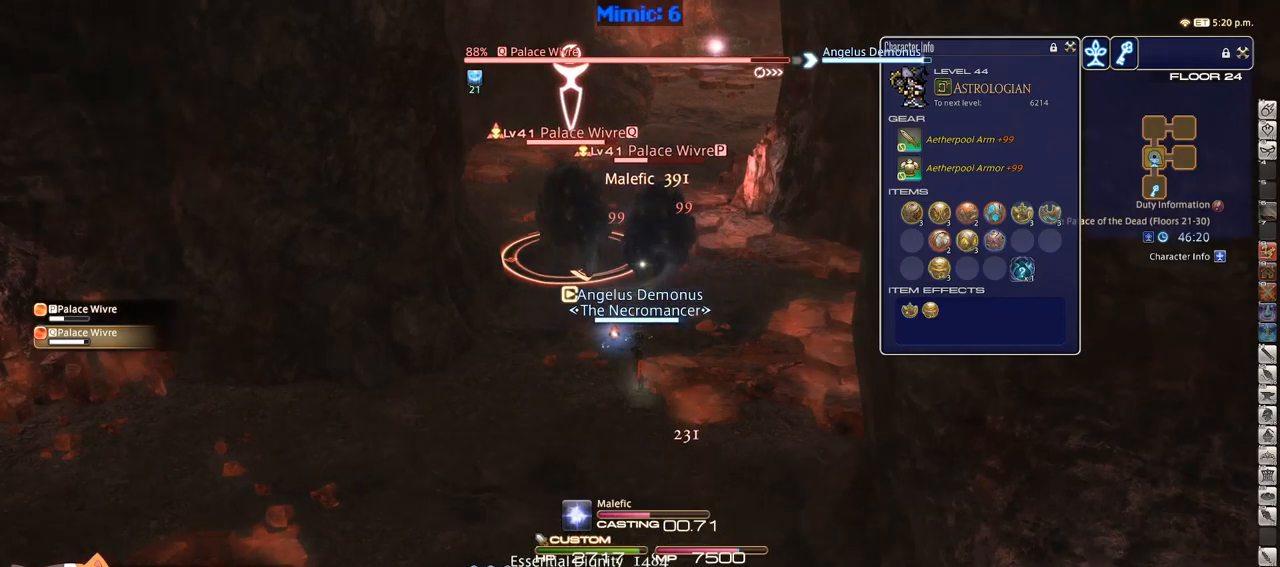
{"keys": ["d", "w"], "events": [[133, "rbracket", "down"], [183, "rbracket", "up"], [467, "w", "down"], [500, "d", "down"]]}
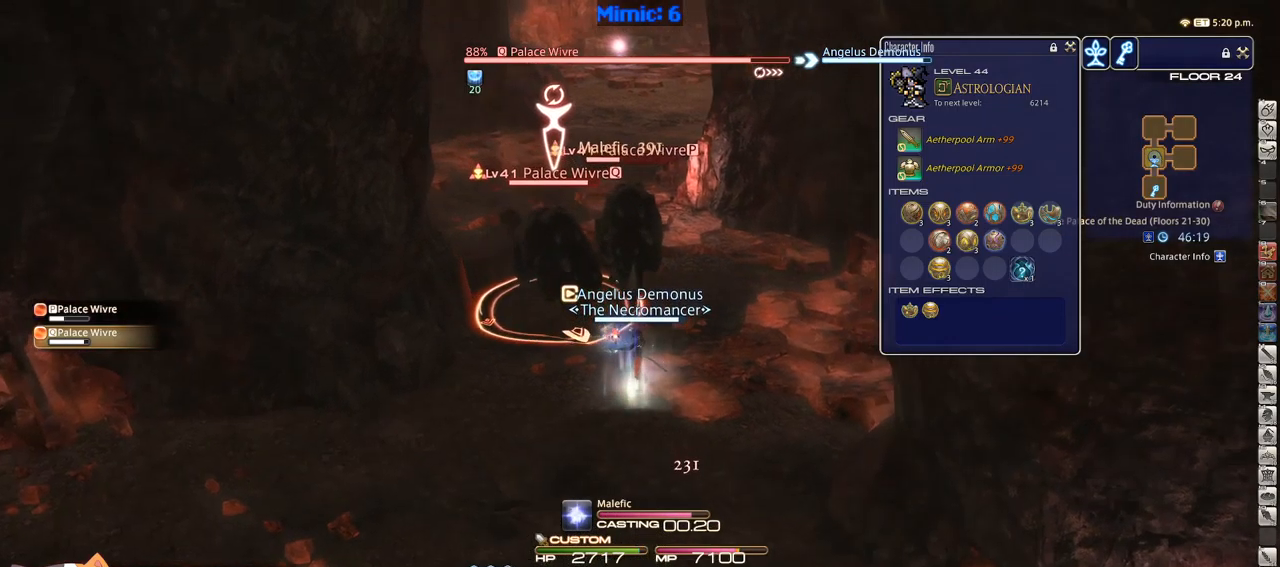
{"keys": ["d", "p", "w"], "events": [[150, "p", "down"], [200, "p", "up"], [300, "p", "down"], [383, "p", "up"], [483, "p", "down"]]}
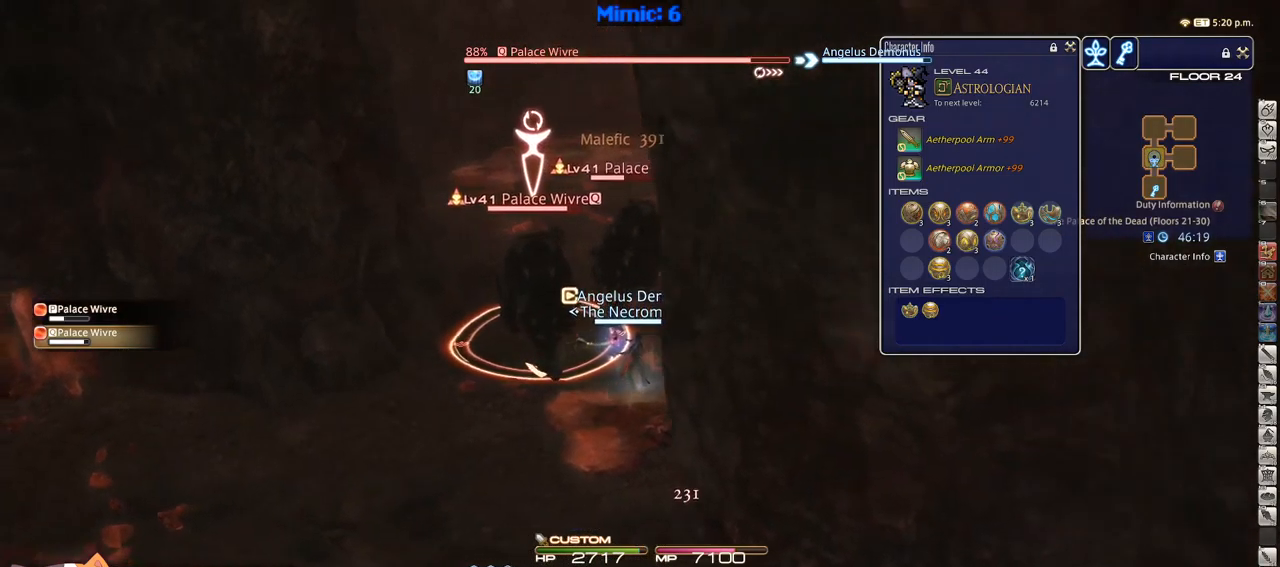
{"keys": ["1"], "events": [[67, "p", "up"], [200, "p", "down"], [267, "p", "up"], [450, "d", "up"], [450, "w", "up"], [500, "1", "down"]]}
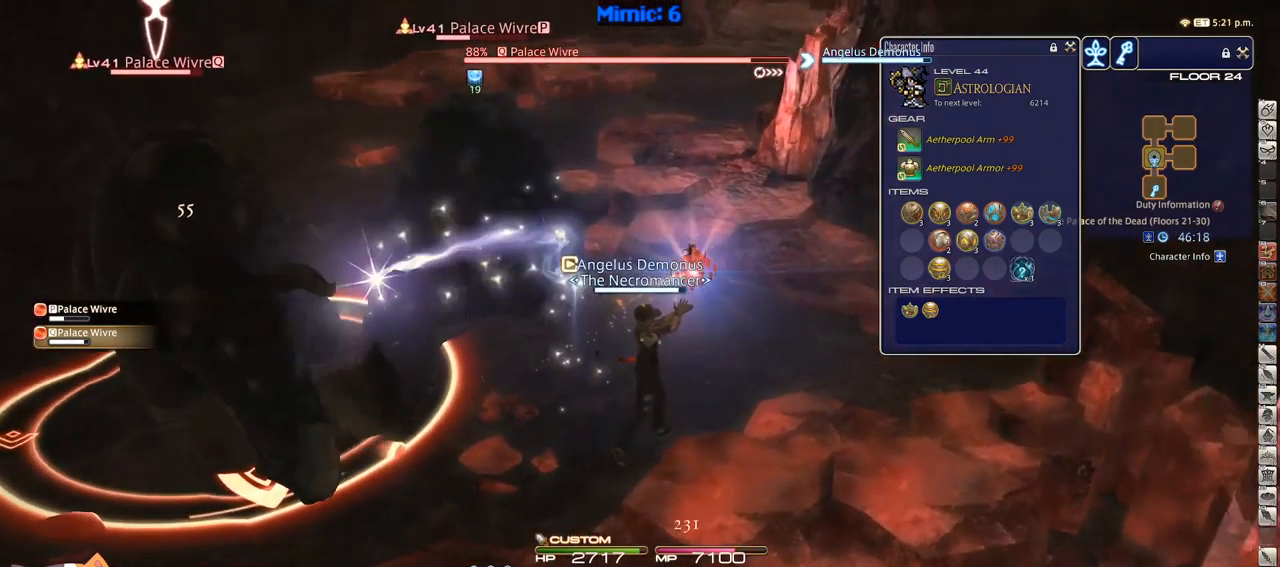
{"keys": ["1"], "events": [[33, "1", "up"], [83, "1", "down"], [133, "1", "up"], [183, "1", "down"], [267, "1", "up"], [317, "1", "down"], [367, "1", "up"], [417, "1", "down"]]}
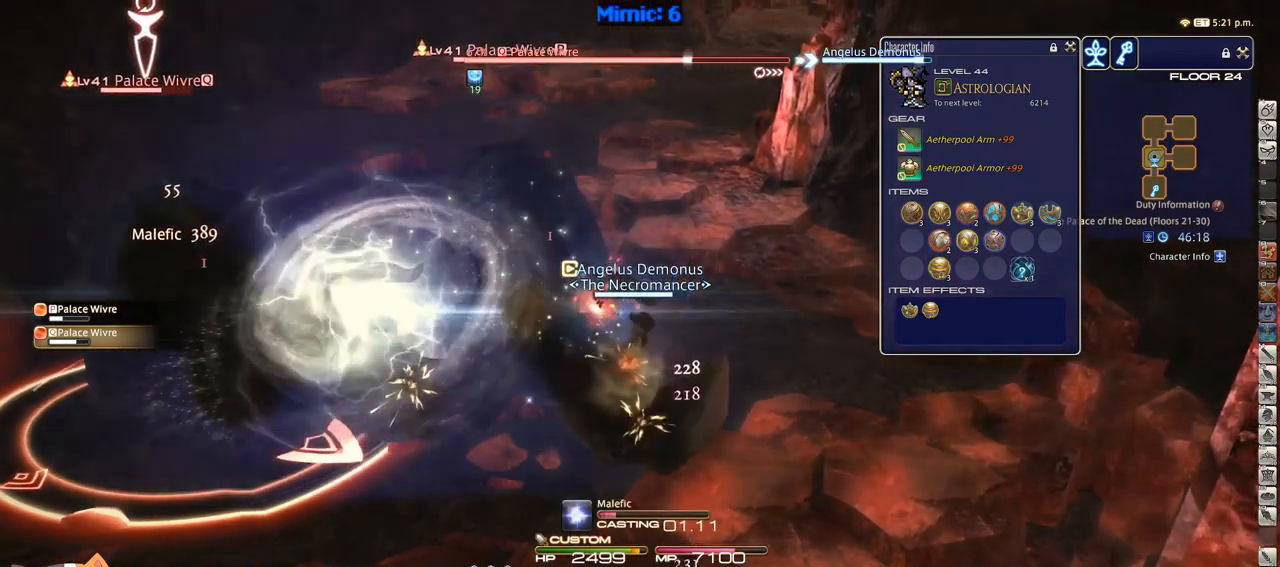
{"keys": [], "events": [[67, "1", "up"], [67, "minus", "down"], [117, "minus", "up"], [350, "rbracket", "down"], [483, "rbracket", "up"]]}
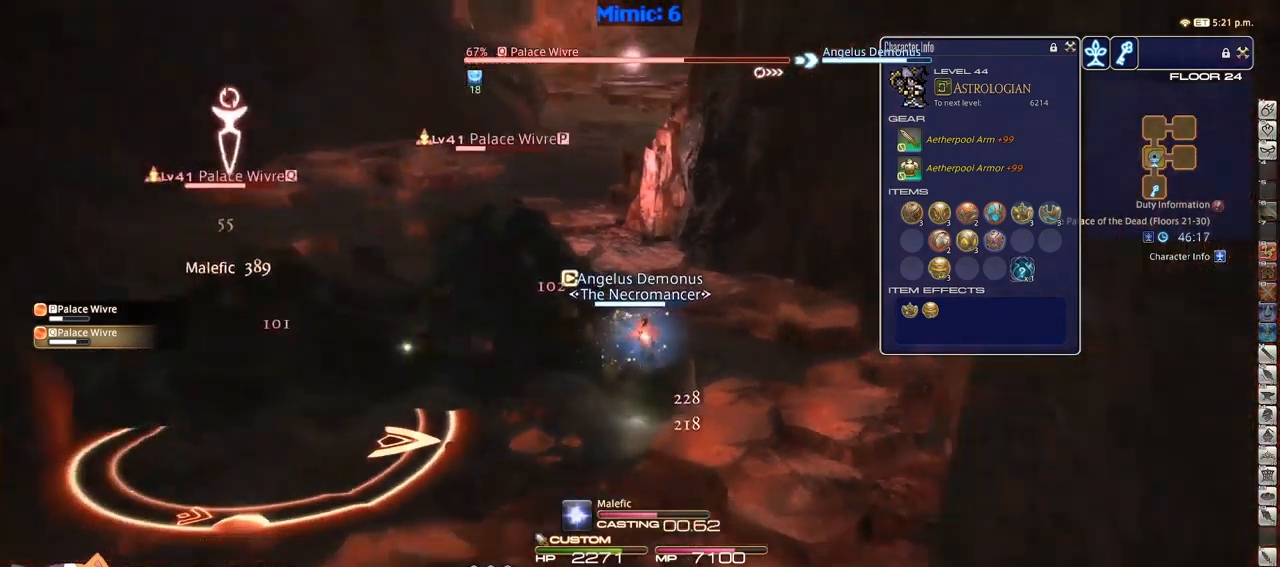
{"keys": [], "events": [[83, "rbracket", "down"], [167, "rbracket", "up"], [267, "rbracket", "down"], [300, "rbracket", "up"]]}
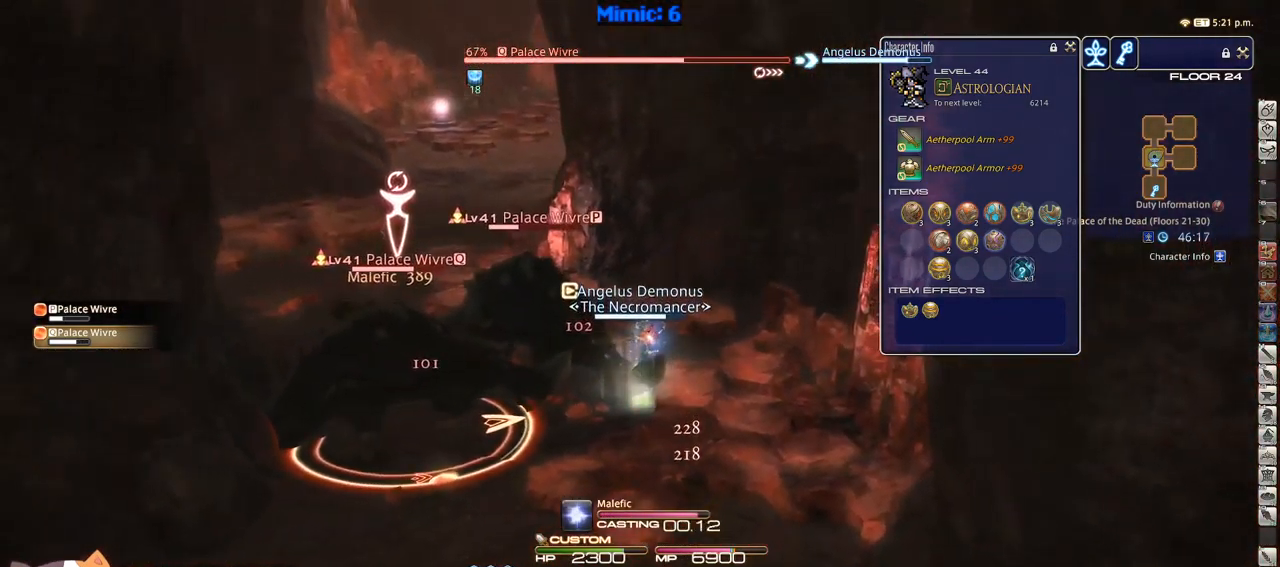
{"keys": ["p", "w"], "events": [[33, "a", "down"], [33, "w", "down"], [317, "a", "up"], [367, "p", "down"], [417, "p", "up"], [500, "p", "down"]]}
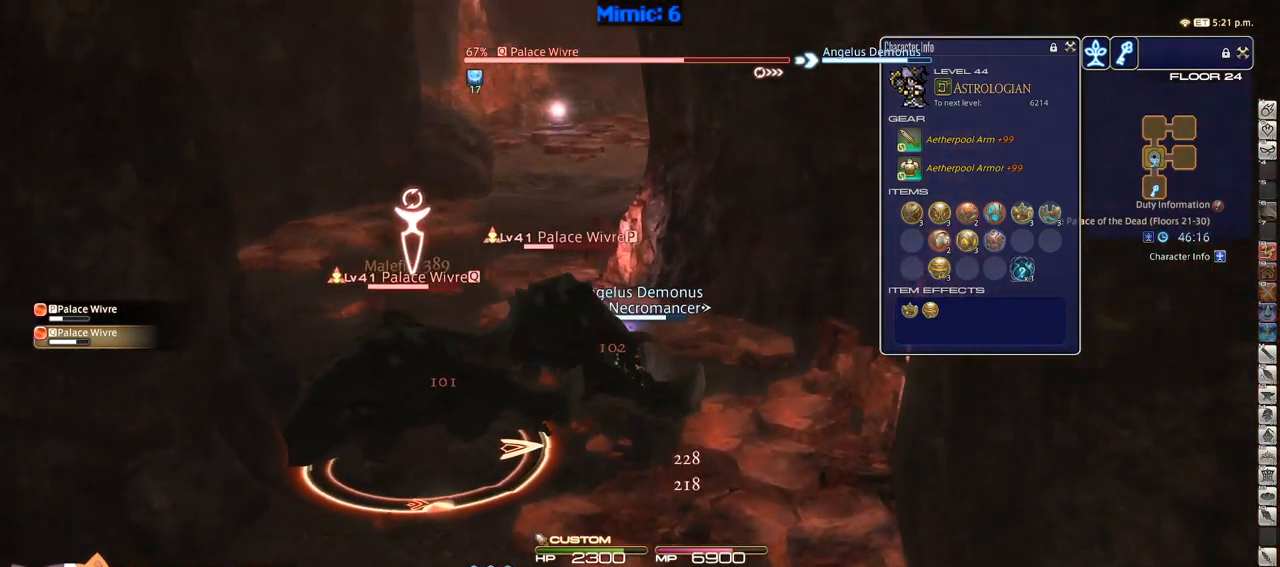
{"keys": ["w"], "events": [[100, "p", "up"]]}
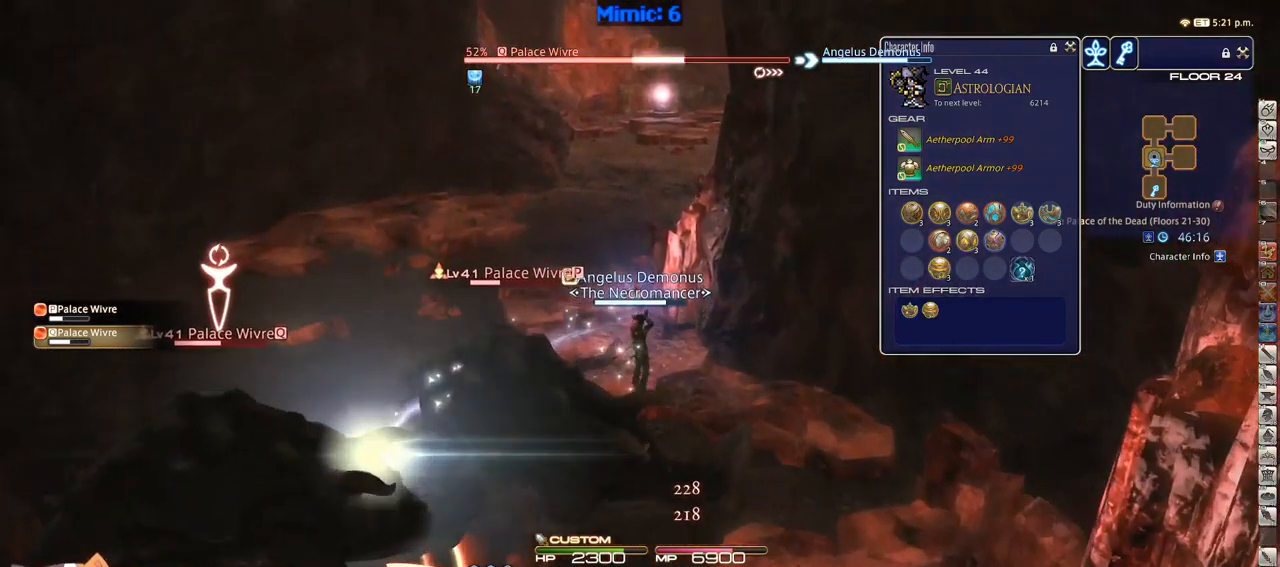
{"keys": ["w"], "events": [[83, "alt_r", "down"], [83, "w", "up"], [167, "5", "down"], [217, "5", "up"], [217, "alt_r", "up"], [267, "p", "down"], [350, "p", "up"], [400, "a", "down"], [400, "w", "down"], [500, "a", "up"]]}
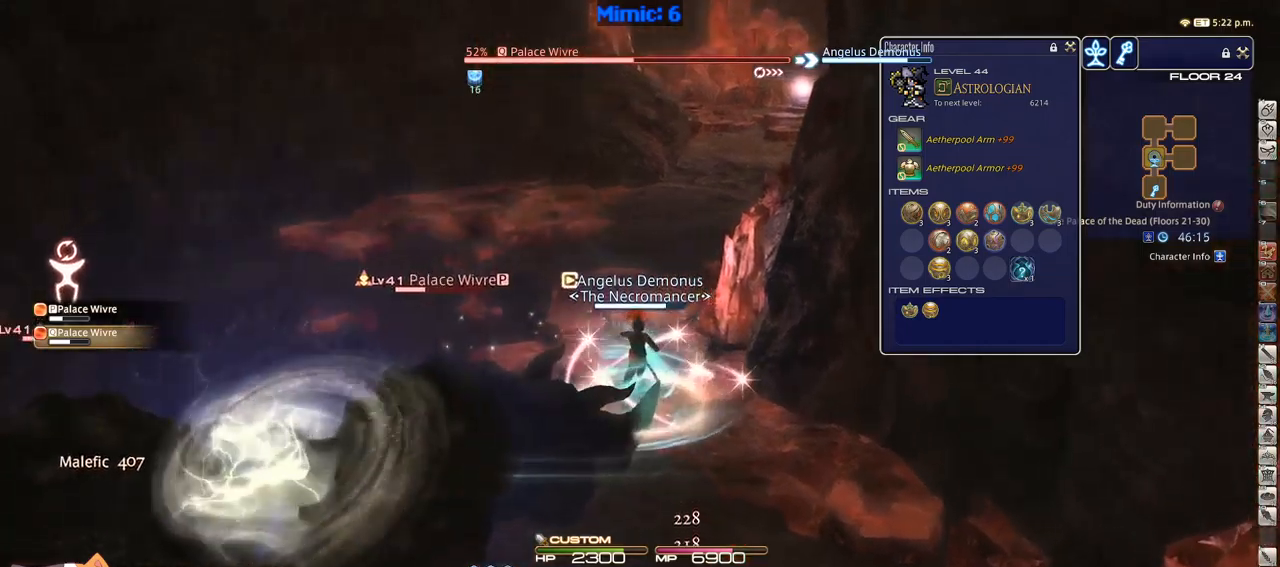
{"keys": ["w"], "events": [[284, "alt_r", "down"], [317, "minus", "down"], [417, "alt_r", "up"], [417, "minus", "up"]]}
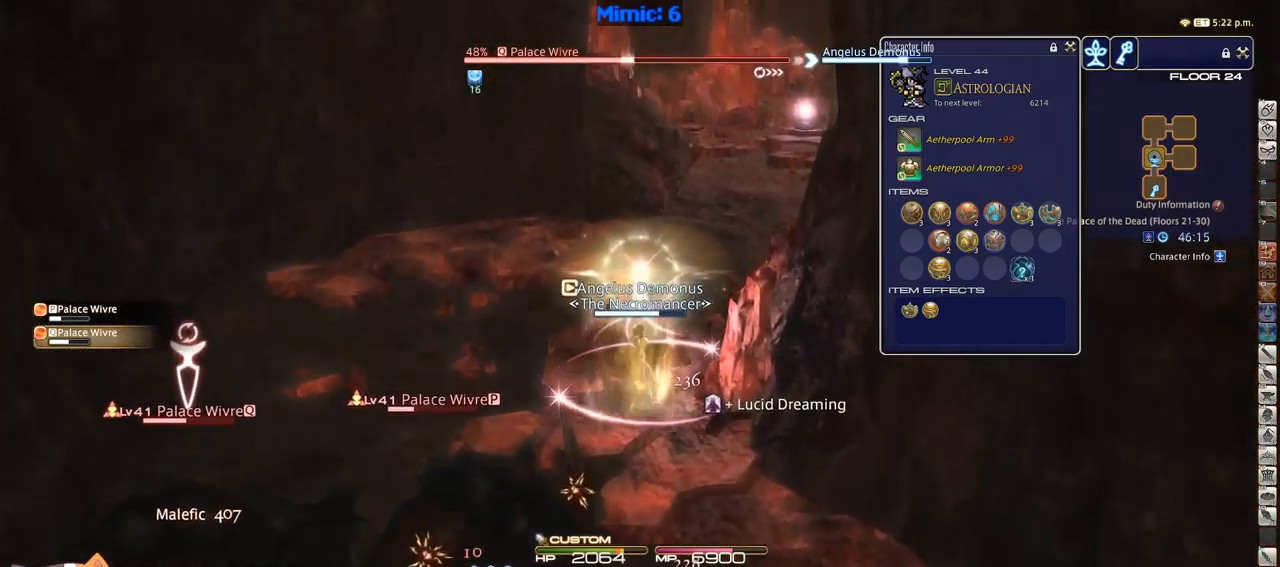
{"keys": ["w"], "events": [[50, "lbracket", "down"], [50, "rbracket", "down"], [100, "a", "down"], [100, "lbracket", "up"], [150, "space", "down"], [234, "space", "up"], [284, "minus", "down"], [334, "a", "up"], [334, "rbracket", "up"], [384, "minus", "up"]]}
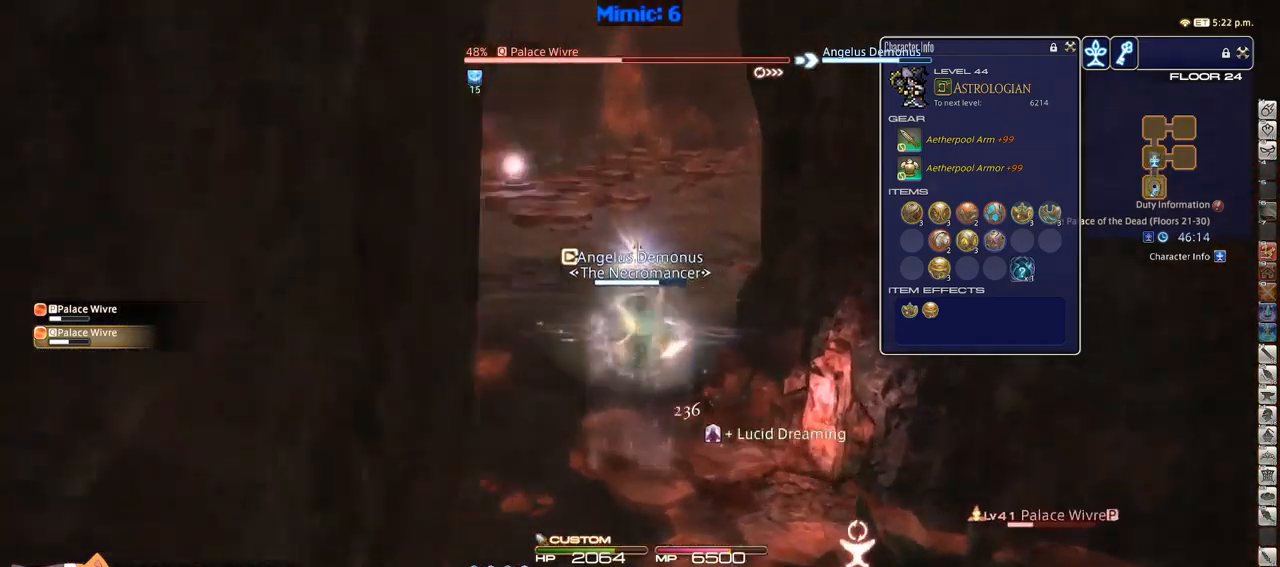
{"keys": ["d", "p", "space", "w"], "events": [[134, "p", "down"], [400, "d", "down"], [400, "space", "down"]]}
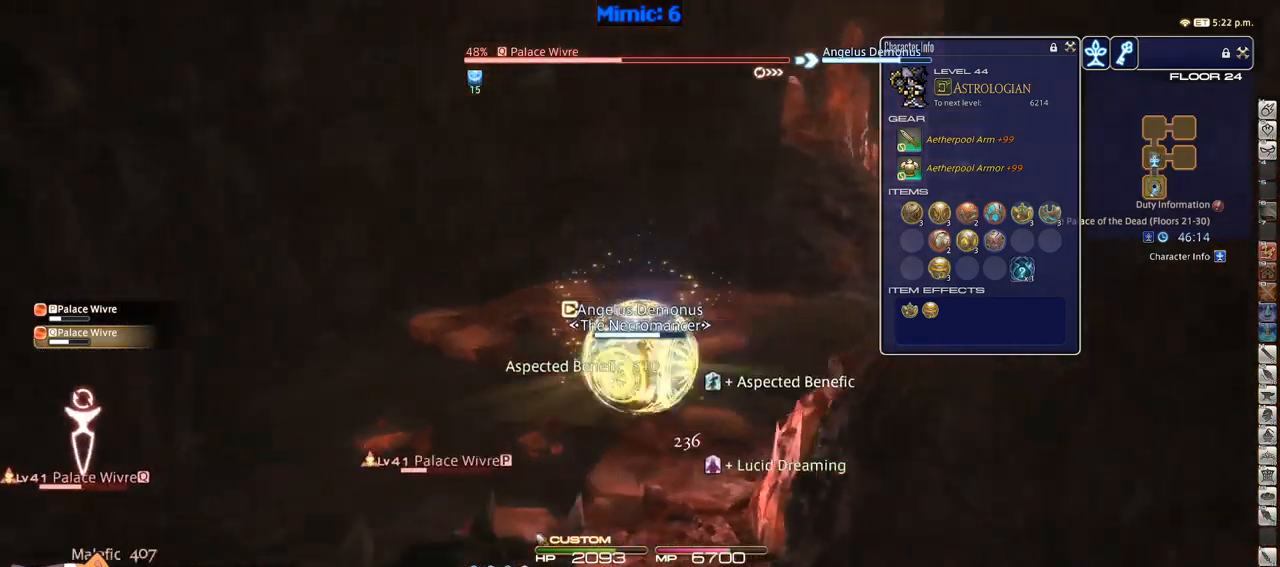
{"keys": ["d", "p"], "events": [[34, "a", "down"], [34, "d", "up"], [34, "space", "up"], [367, "w", "up"], [417, "d", "down"], [467, "a", "up"]]}
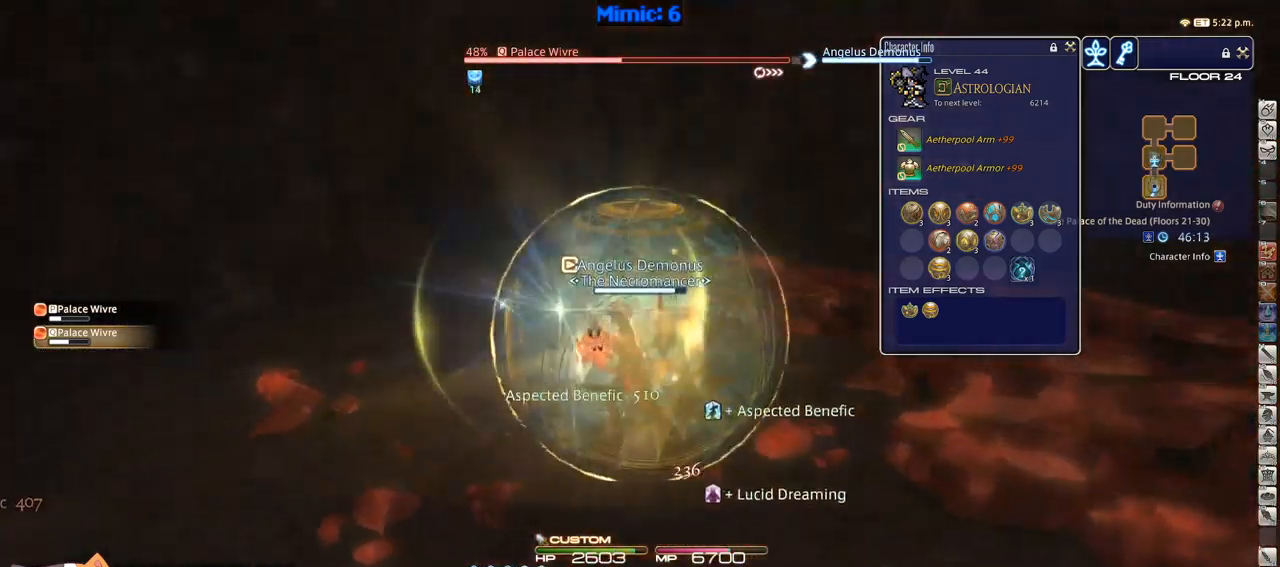
{"keys": ["d", "p", "s"], "events": [[17, "s", "down"], [334, "p", "up"], [334, "return", "down"], [434, "p", "down"], [434, "return", "up"]]}
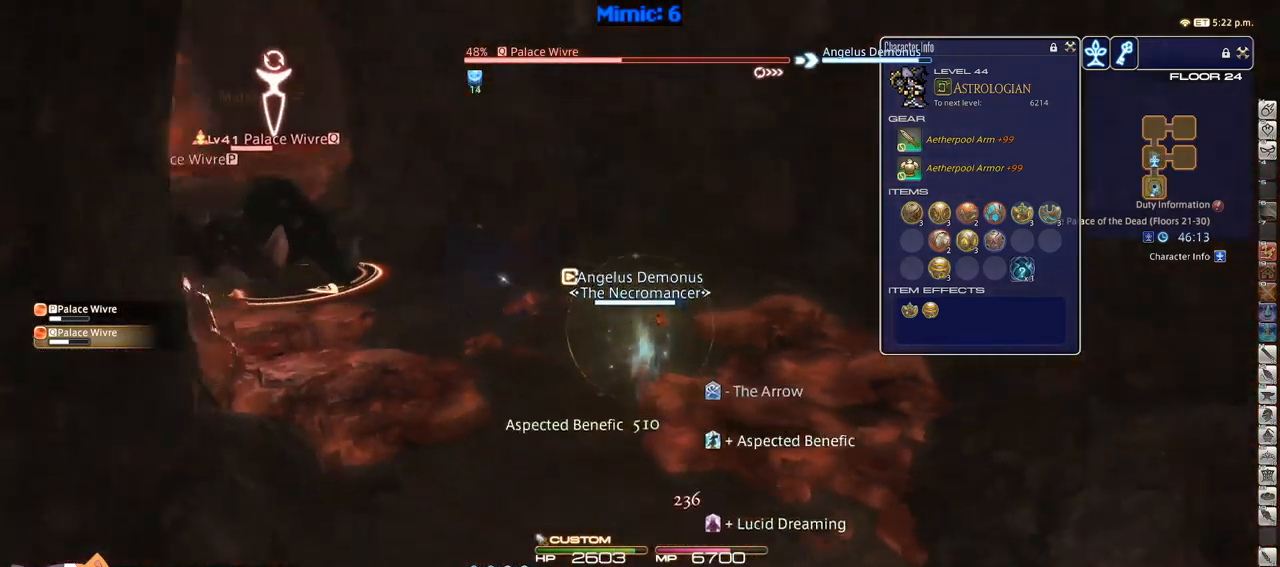
{"keys": [], "events": [[67, "p", "up"], [167, "p", "down"], [300, "s", "up"], [350, "d", "up"], [350, "p", "up"], [450, "1", "down"], [500, "1", "up"]]}